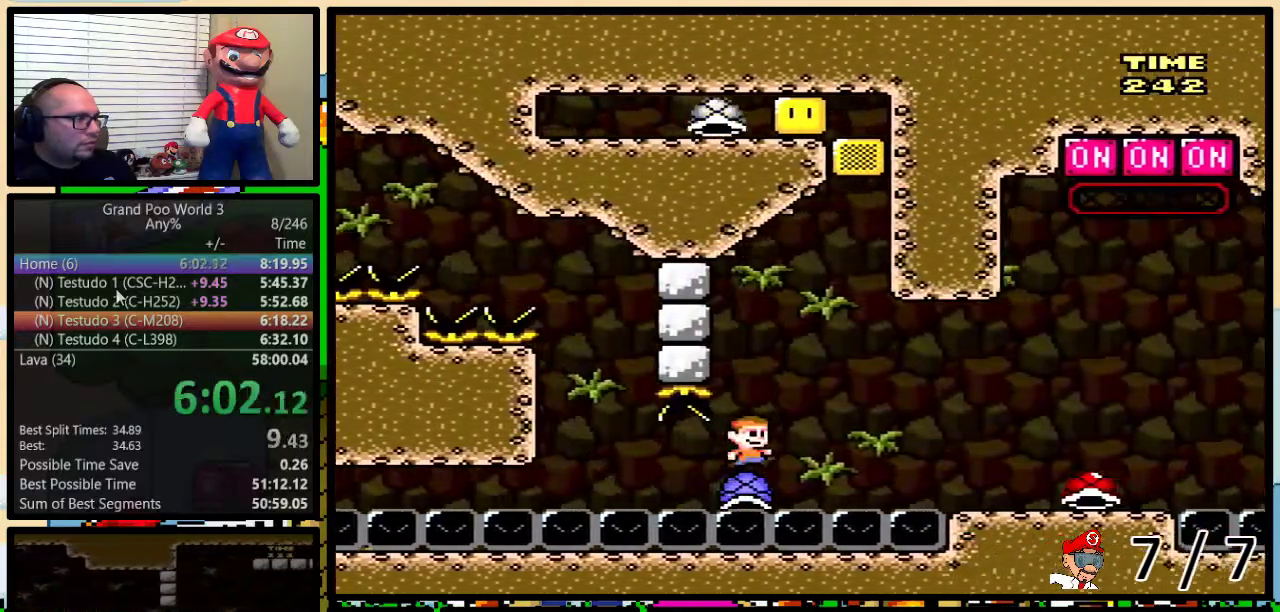
Gameplay with a controller (Nintendo layout); each line is a JSON object with the inputs held at the frame after it. "events" lists button and stick changes between this image and that frame as [ms after this image, input, new state], when the widget could be followed in between. Not read: L1 L3 R1 R3.
{"buttons": ["B", "Y", "DPAD_UP", "DPAD_RIGHT"], "events": [[34, "DPAD_UP", "down"], [50, "B", "down"], [150, "B", "up"], [250, "B", "down"]]}
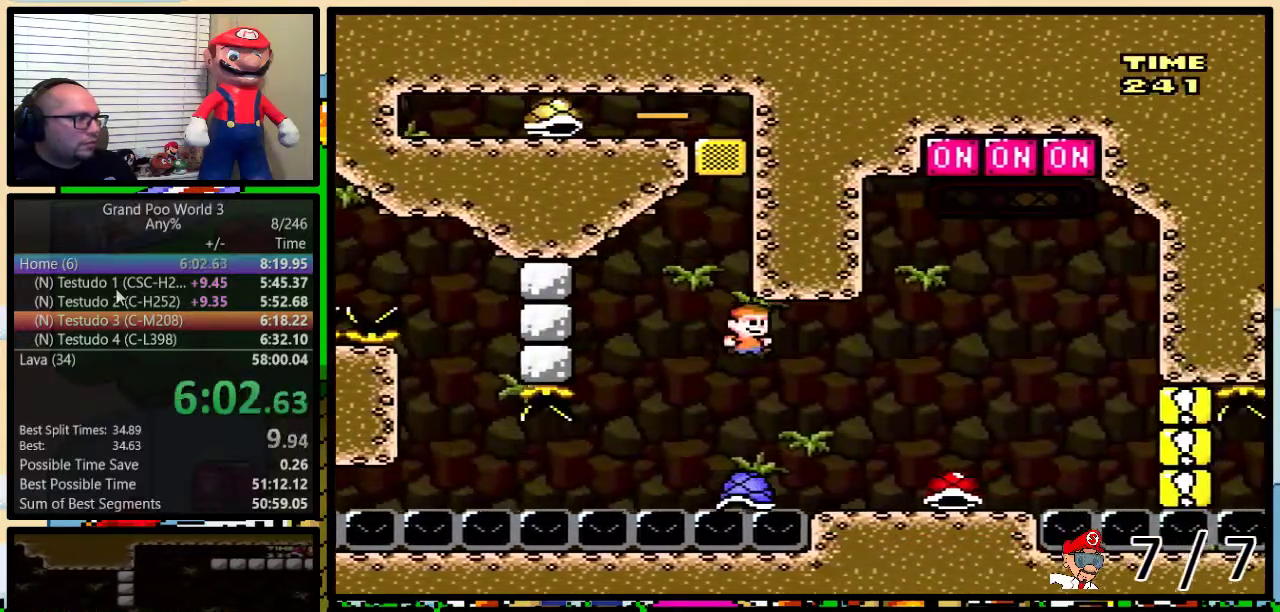
{"buttons": ["B", "Y", "DPAD_UP", "DPAD_LEFT"], "events": [[66, "DPAD_UP", "up"], [250, "DPAD_UP", "down"], [350, "B", "up"], [383, "DPAD_RIGHT", "up"], [383, "Y", "up"], [484, "B", "down"], [484, "DPAD_LEFT", "down"], [484, "Y", "down"]]}
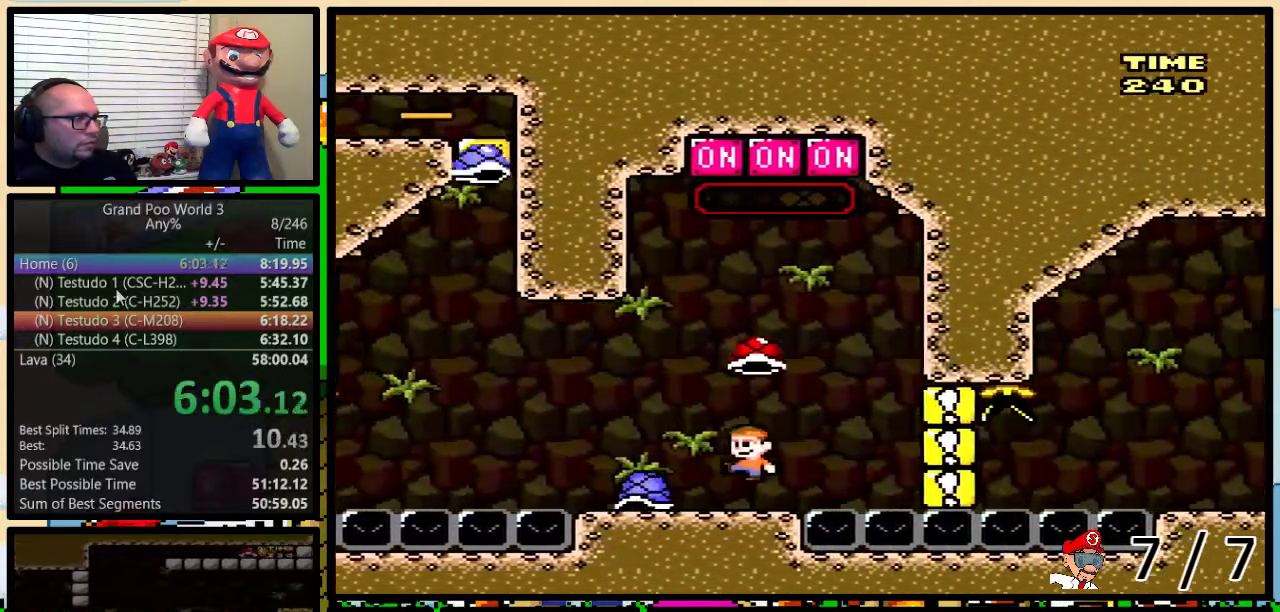
{"buttons": ["Y", "DPAD_UP"], "events": [[17, "DPAD_UP", "up"], [50, "B", "up"], [50, "DPAD_LEFT", "up"], [250, "DPAD_LEFT", "down"], [384, "DPAD_LEFT", "up"], [484, "DPAD_UP", "down"]]}
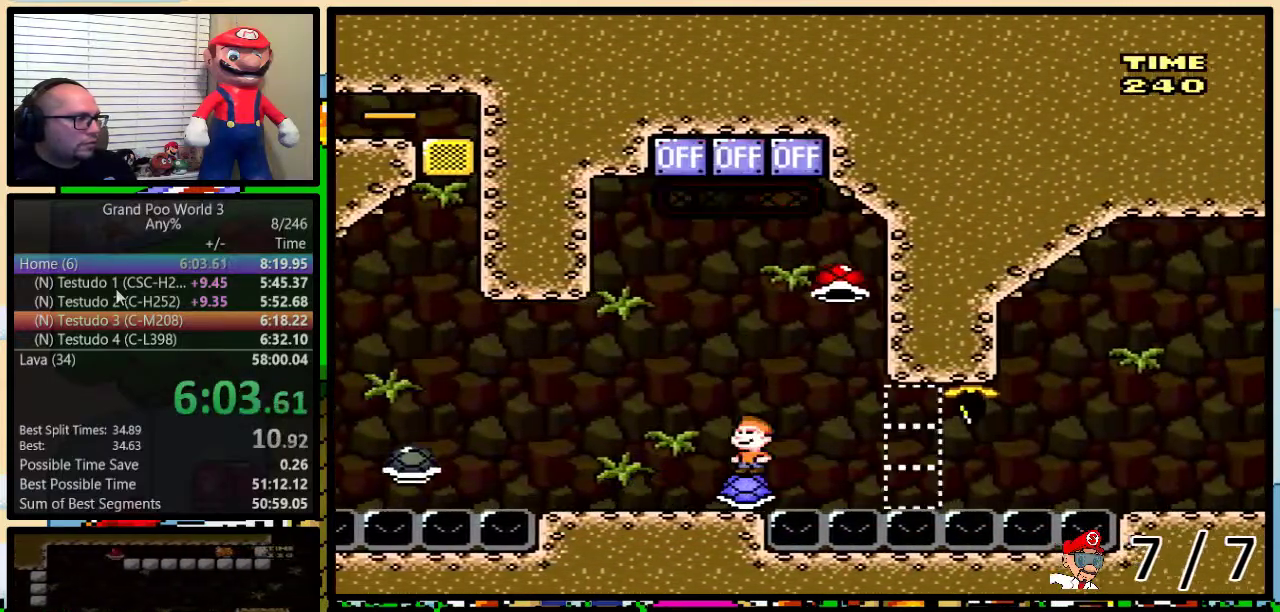
{"buttons": ["Y", "DPAD_UP"], "events": [[383, "Y", "up"], [450, "Y", "down"]]}
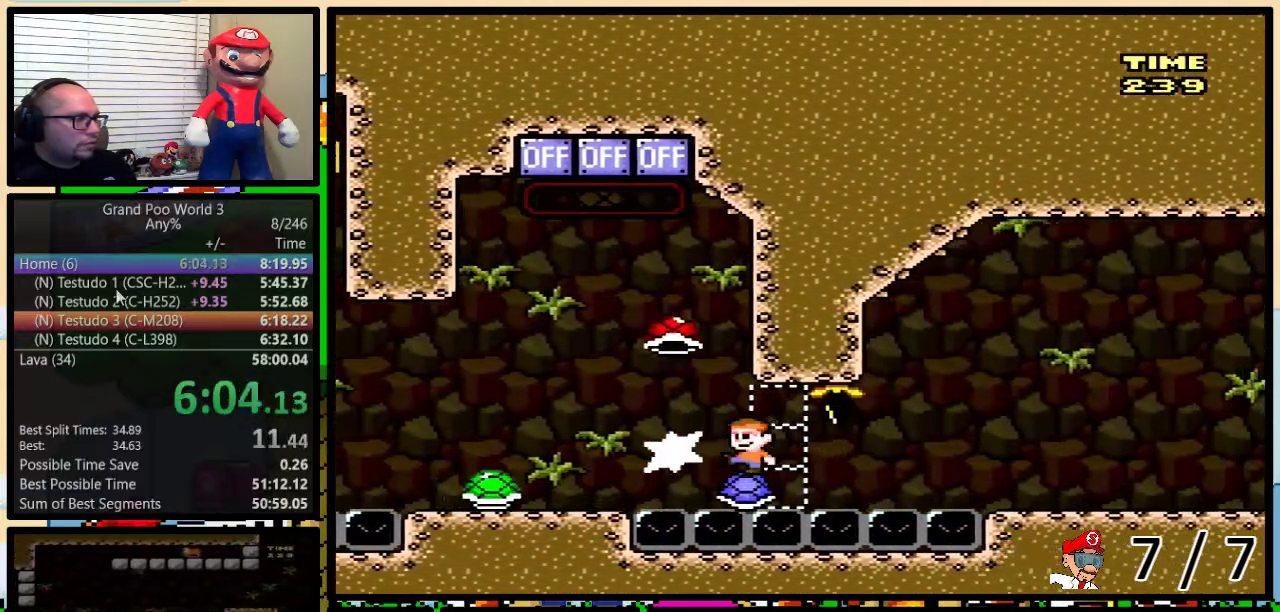
{"buttons": ["Y", "DPAD_RIGHT"], "events": [[234, "DPAD_UP", "up"], [367, "DPAD_RIGHT", "down"]]}
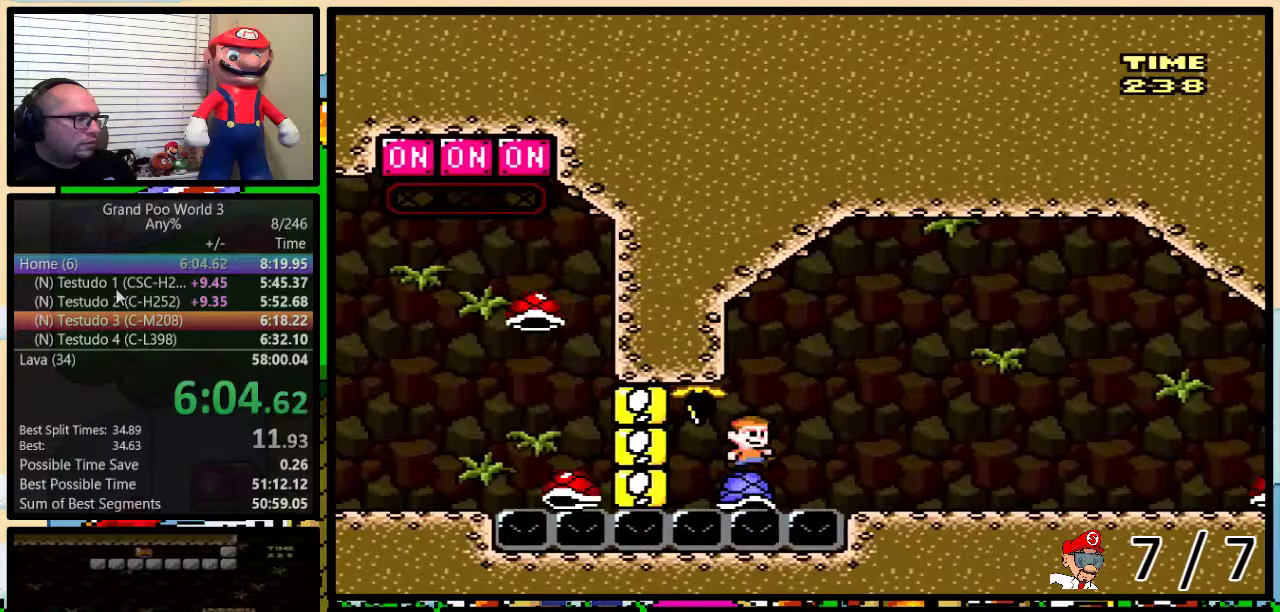
{"buttons": ["A", "Y", "DPAD_RIGHT"], "events": [[167, "A", "down"]]}
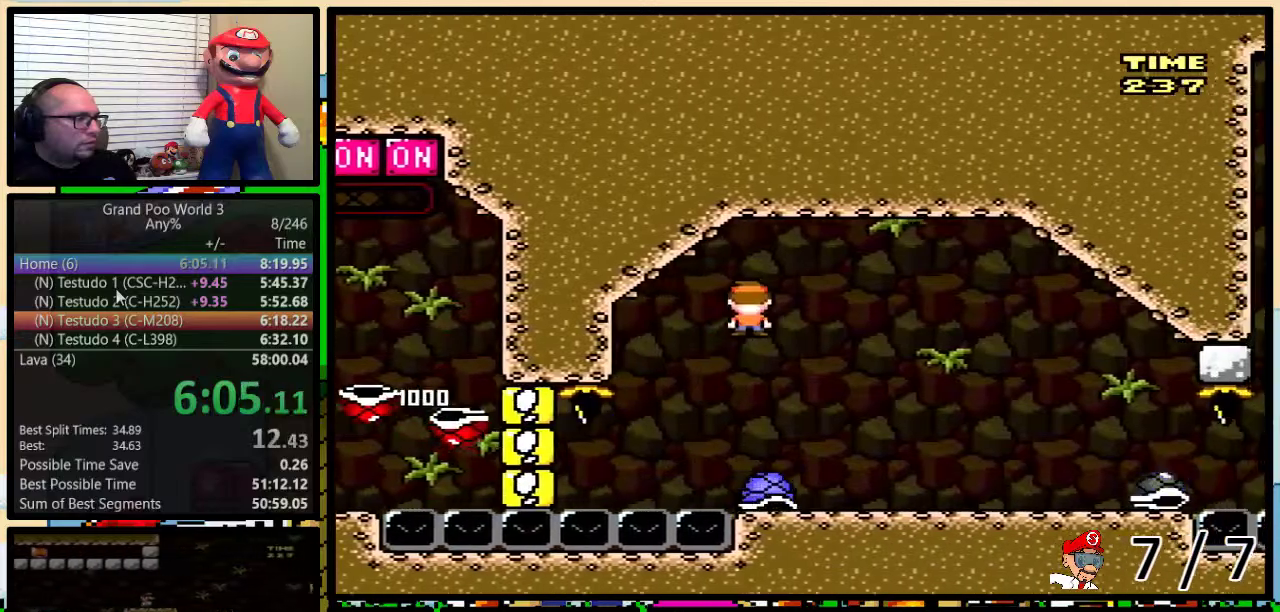
{"buttons": ["Y", "DPAD_RIGHT"], "events": [[234, "A", "up"]]}
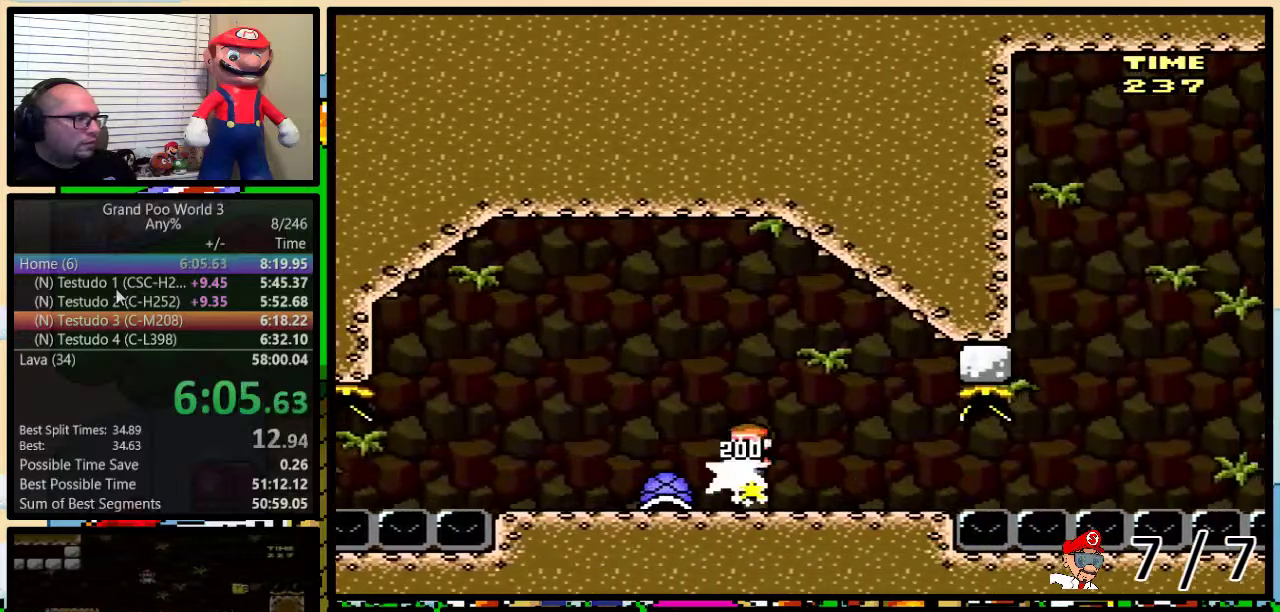
{"buttons": ["Y"], "events": [[66, "DPAD_UP", "down"], [133, "DPAD_LEFT", "down"], [133, "DPAD_RIGHT", "up"], [133, "DPAD_UP", "up"], [200, "B", "down"], [283, "DPAD_LEFT", "up"], [283, "DPAD_RIGHT", "down"], [317, "B", "up"], [350, "DPAD_RIGHT", "up"]]}
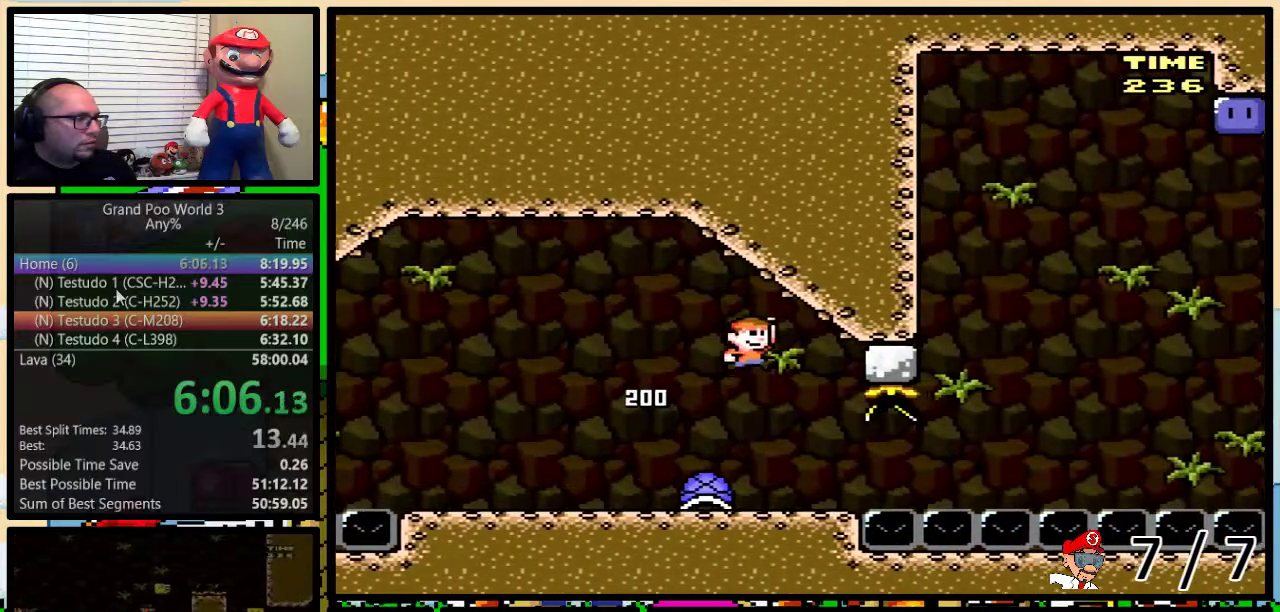
{"buttons": ["Y", "DPAD_DOWN"], "events": [[167, "DPAD_DOWN", "down"]]}
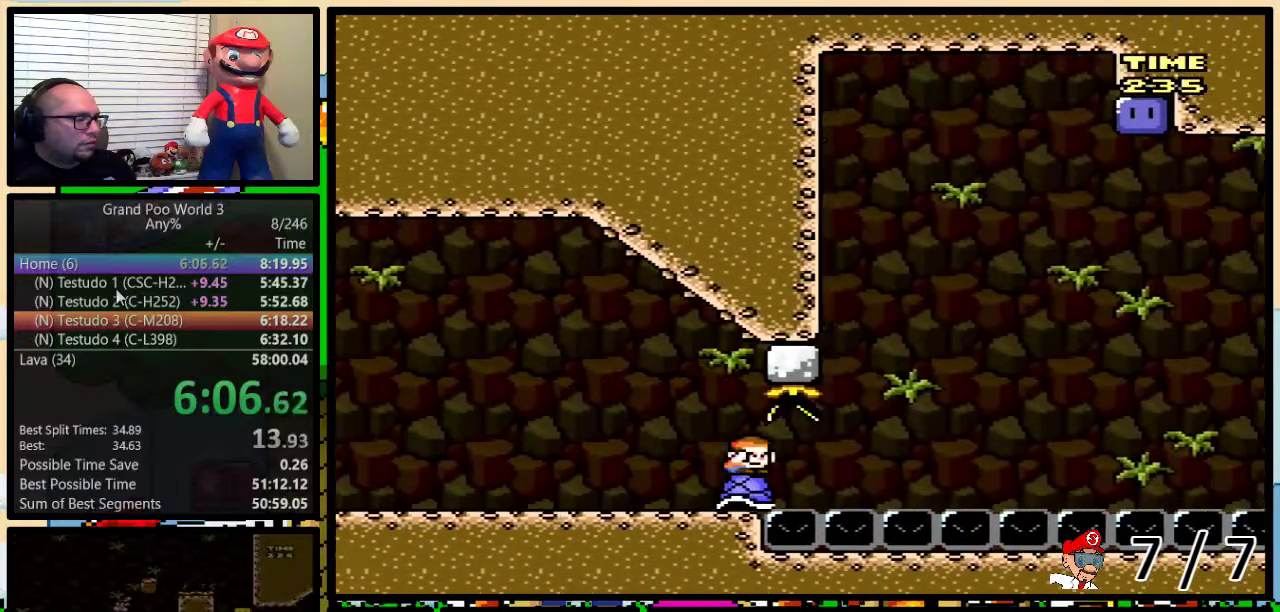
{"buttons": ["Y", "DPAD_DOWN"], "events": []}
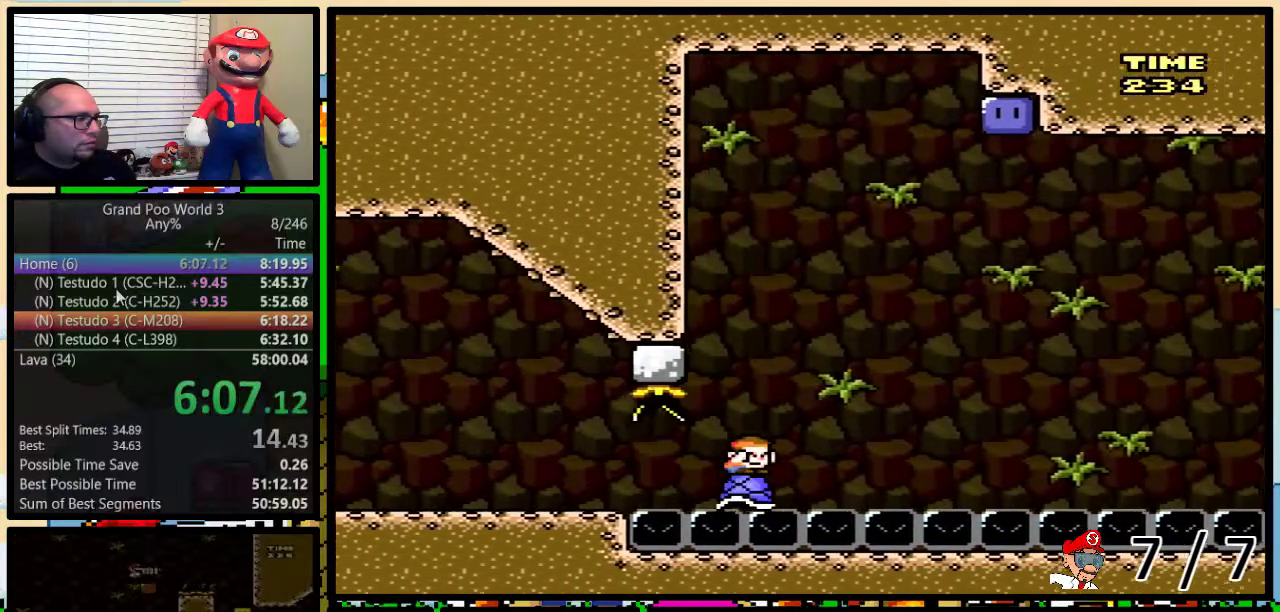
{"buttons": ["B", "Y", "DPAD_RIGHT"], "events": [[84, "DPAD_DOWN", "up"], [117, "B", "down"], [184, "DPAD_RIGHT", "down"]]}
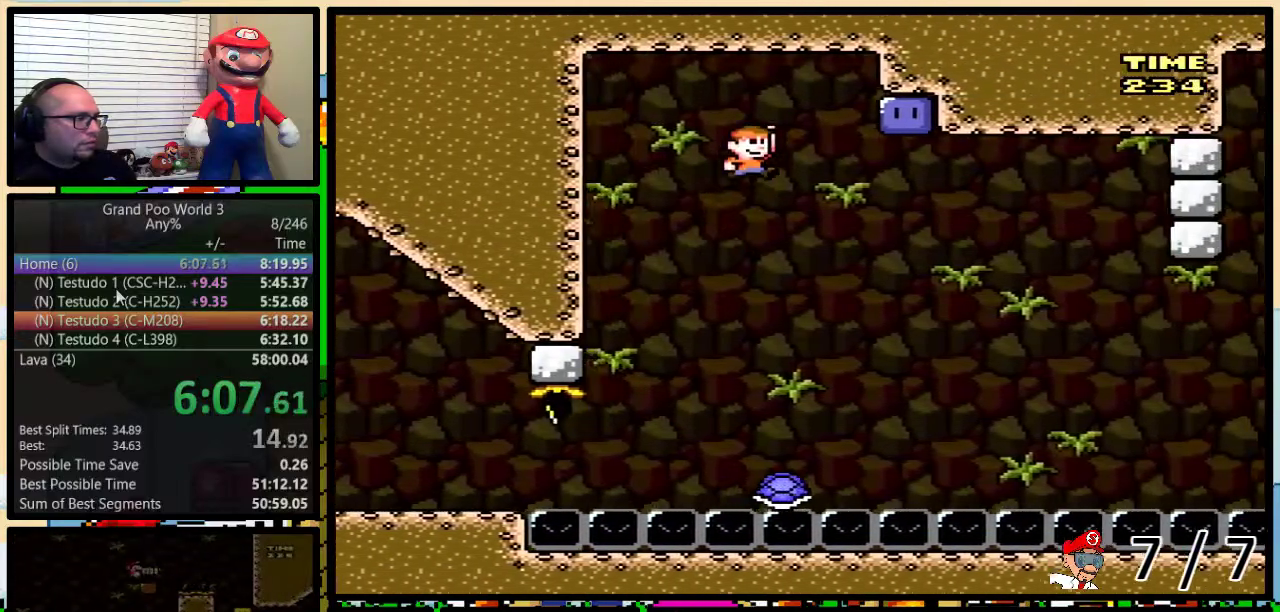
{"buttons": ["B", "Y", "DPAD_RIGHT"], "events": [[183, "Y", "up"], [300, "Y", "down"], [400, "DPAD_RIGHT", "up"], [500, "DPAD_RIGHT", "down"]]}
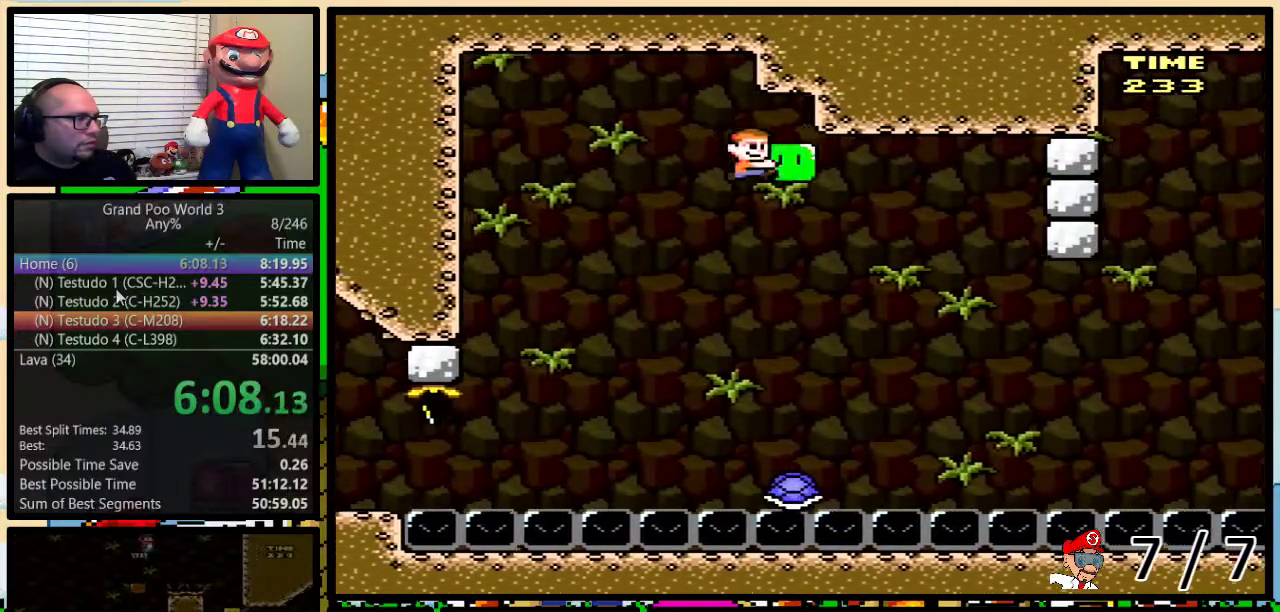
{"buttons": ["DPAD_RIGHT"], "events": [[401, "B", "up"], [401, "Y", "up"]]}
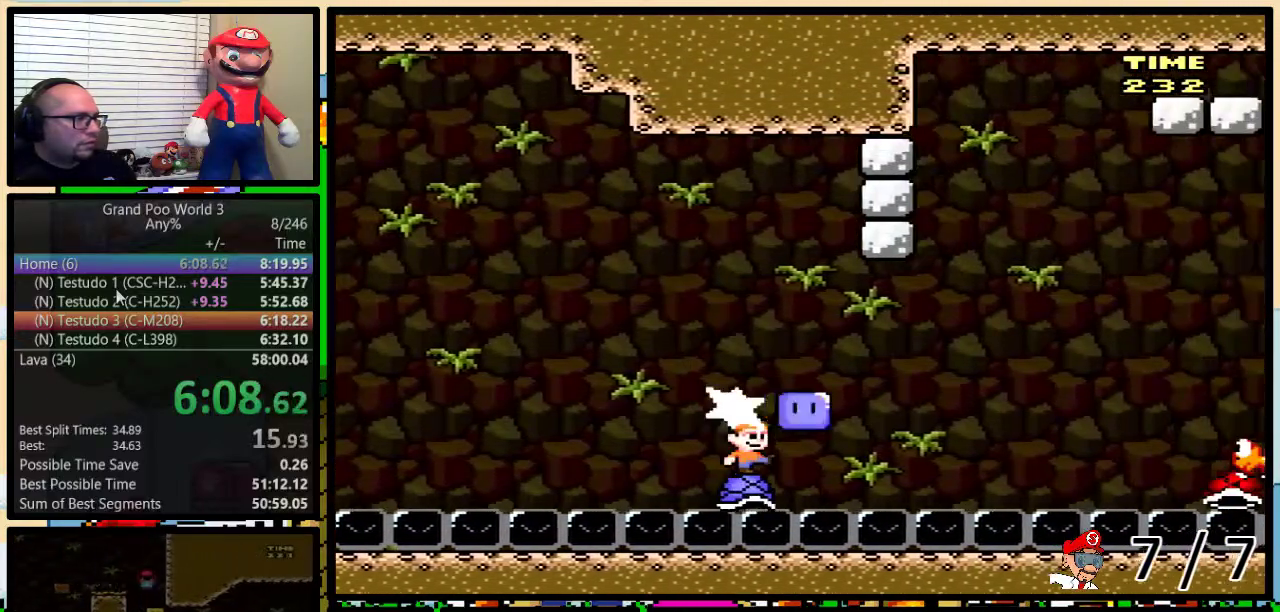
{"buttons": [], "events": [[250, "DPAD_RIGHT", "up"]]}
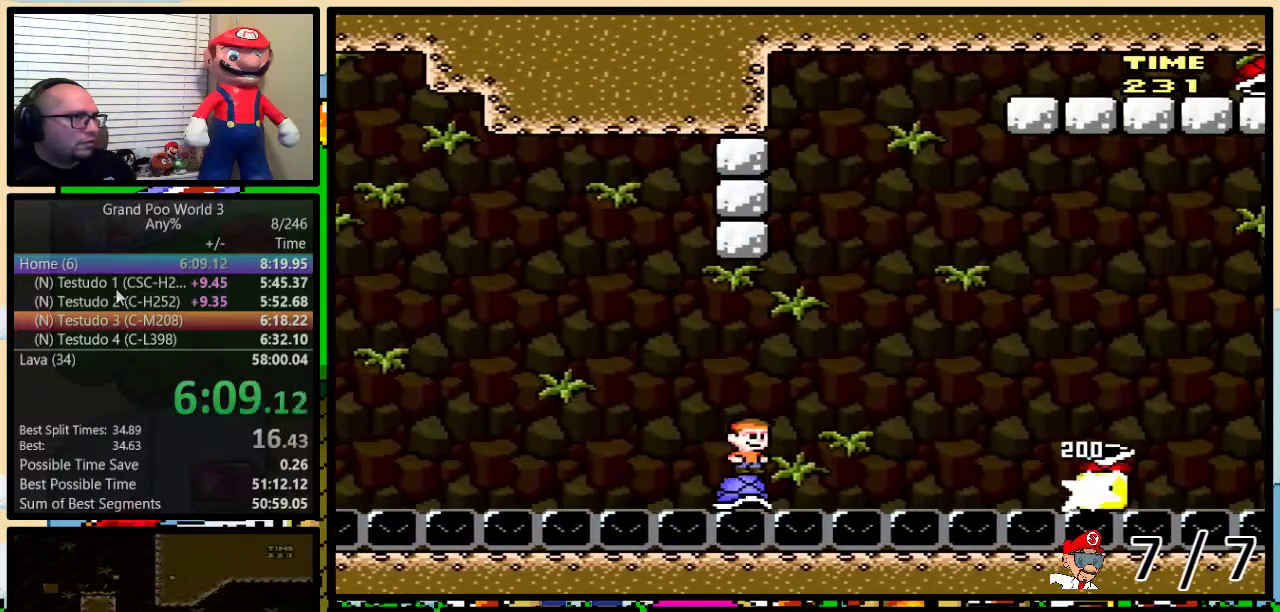
{"buttons": ["Y"], "events": [[250, "Y", "down"]]}
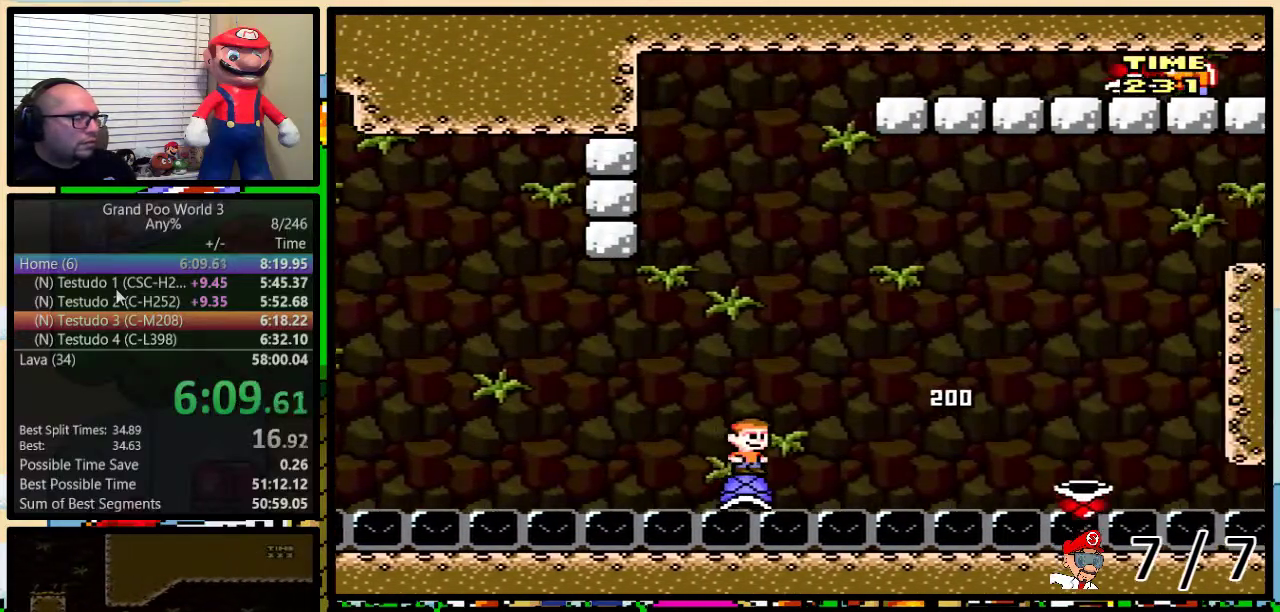
{"buttons": ["Y"], "events": []}
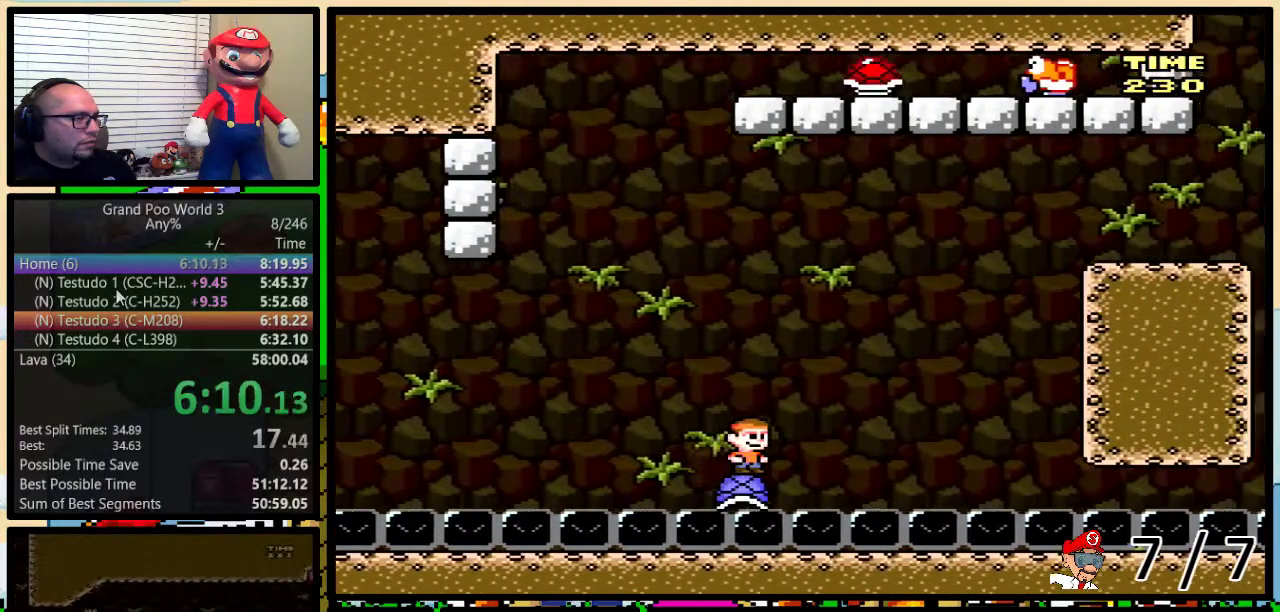
{"buttons": ["B", "Y"], "events": [[334, "B", "down"]]}
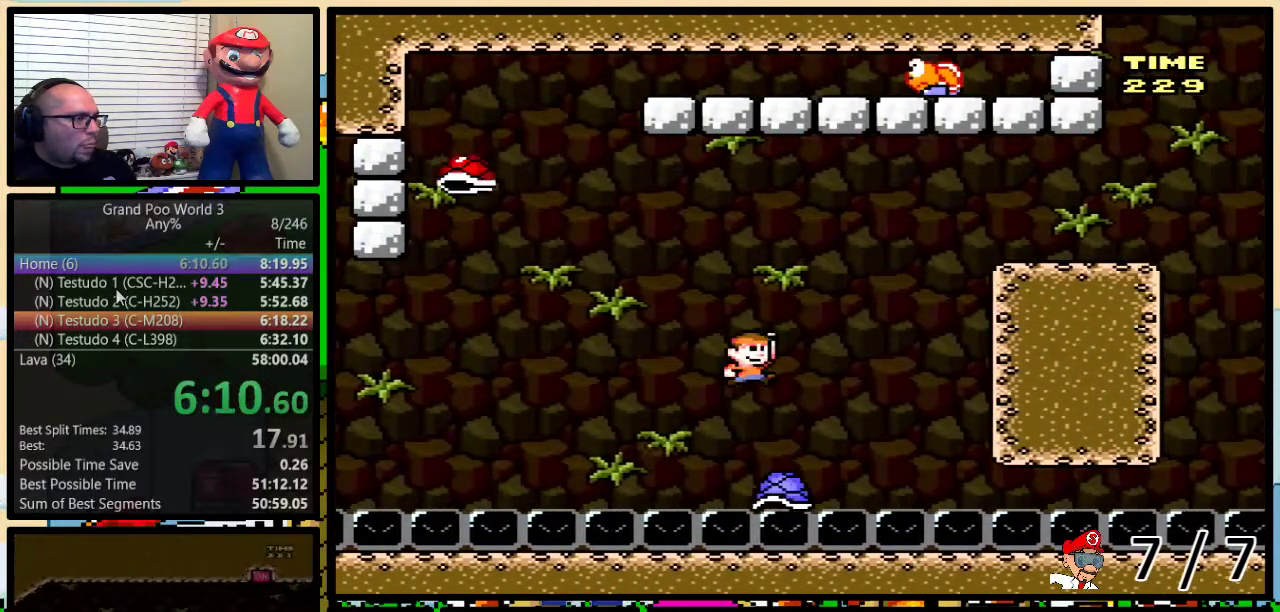
{"buttons": ["Y", "DPAD_RIGHT"], "events": [[167, "B", "up"], [400, "DPAD_RIGHT", "down"]]}
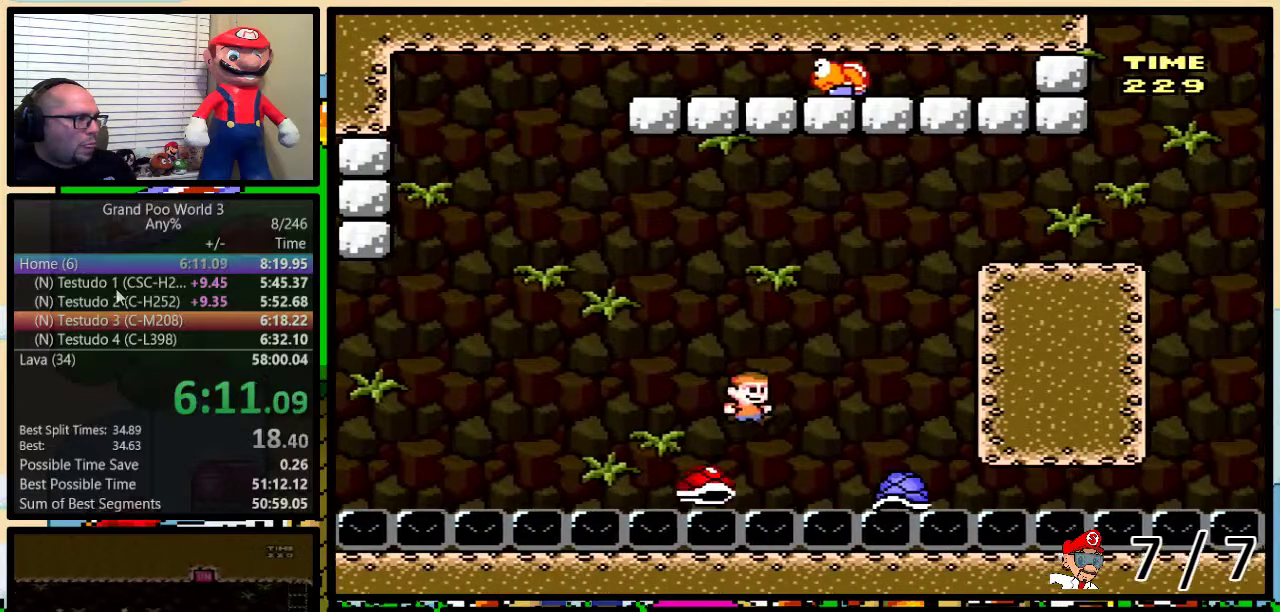
{"buttons": ["B", "Y", "DPAD_RIGHT"], "events": [[16, "B", "down"]]}
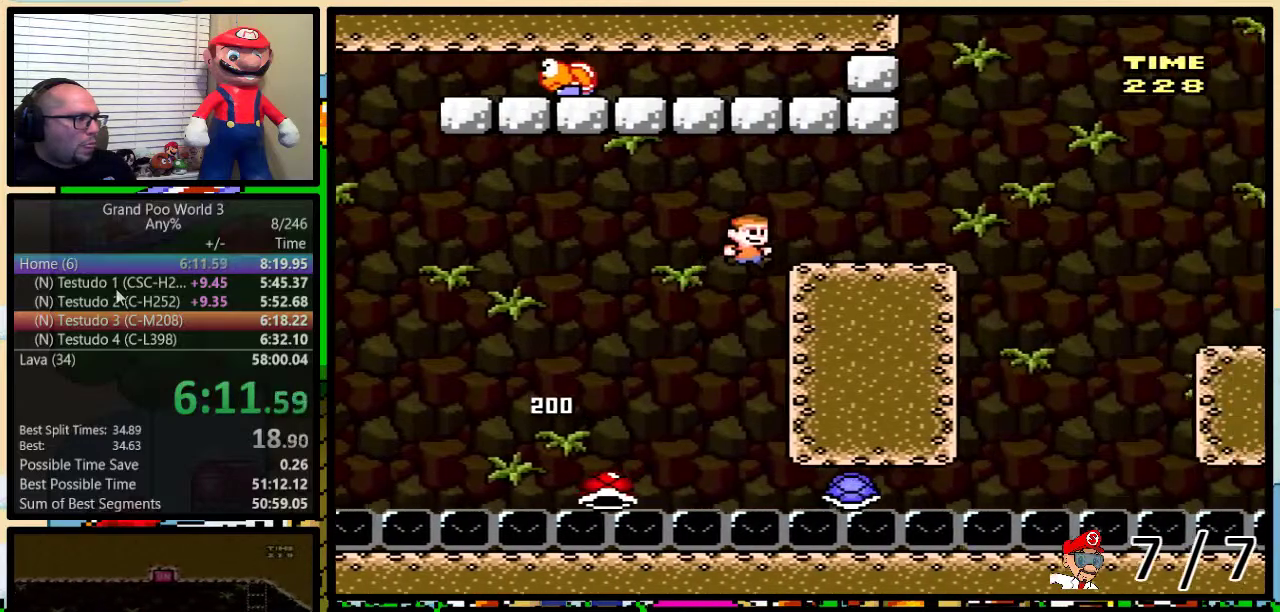
{"buttons": ["Y", "DPAD_RIGHT"], "events": [[117, "B", "up"], [367, "A", "down"], [434, "A", "up"]]}
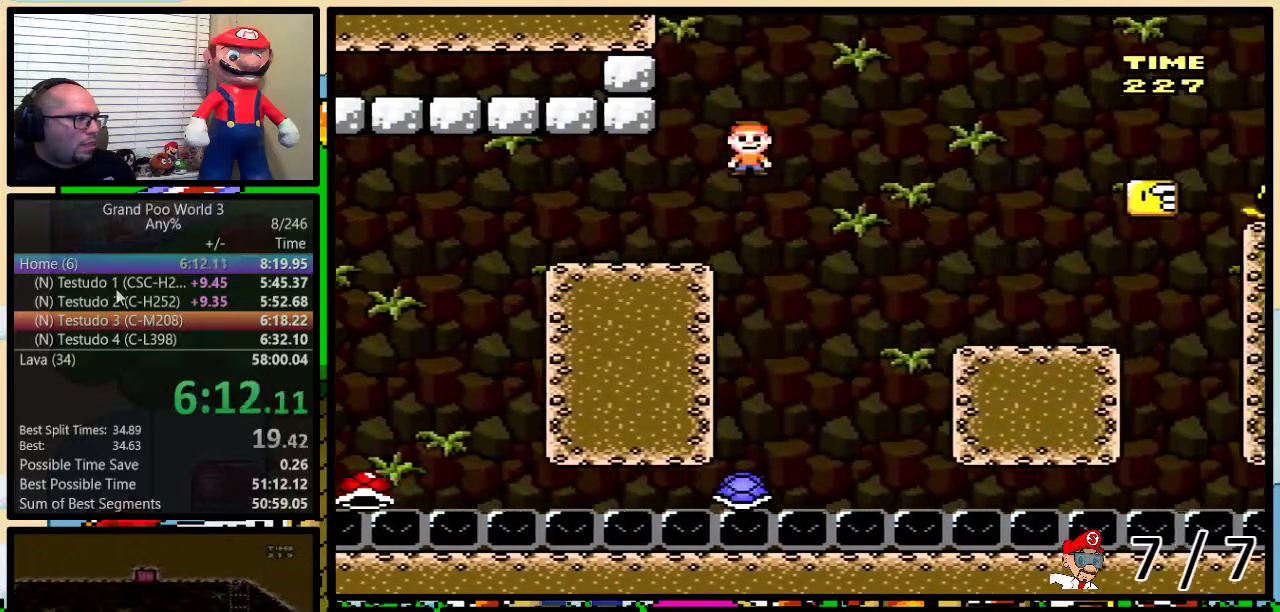
{"buttons": ["Y", "DPAD_UP", "DPAD_RIGHT"], "events": [[350, "DPAD_UP", "down"]]}
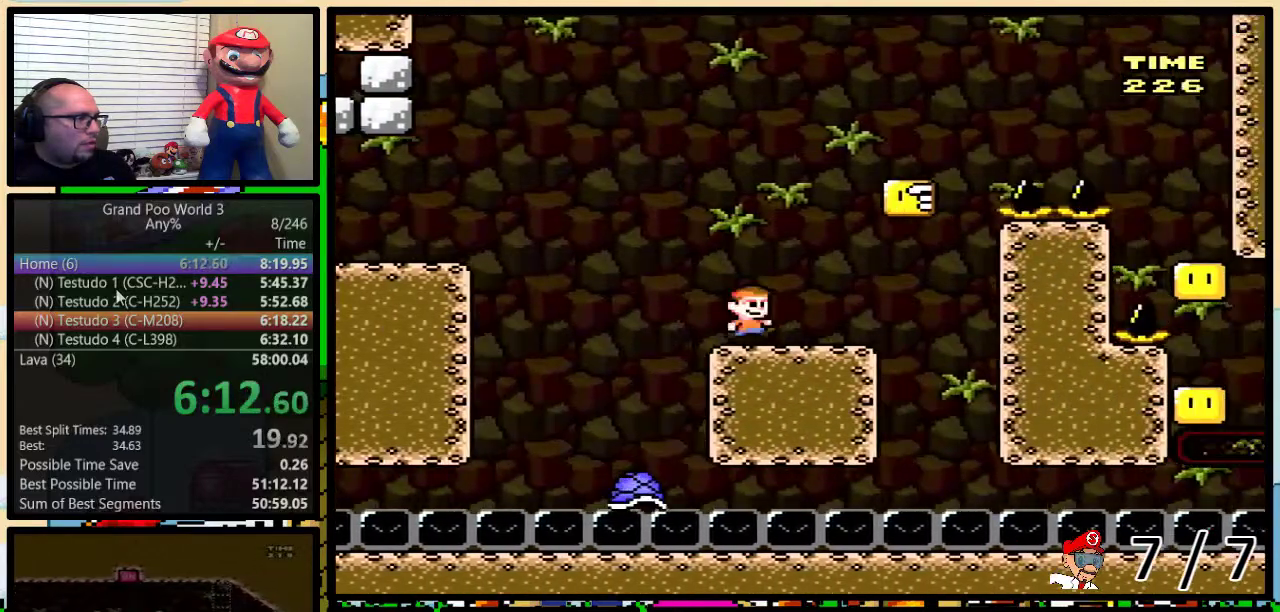
{"buttons": ["Y", "DPAD_LEFT"], "events": [[83, "DPAD_UP", "up"], [184, "B", "down"], [217, "DPAD_LEFT", "down"], [217, "DPAD_RIGHT", "up"], [400, "B", "up"]]}
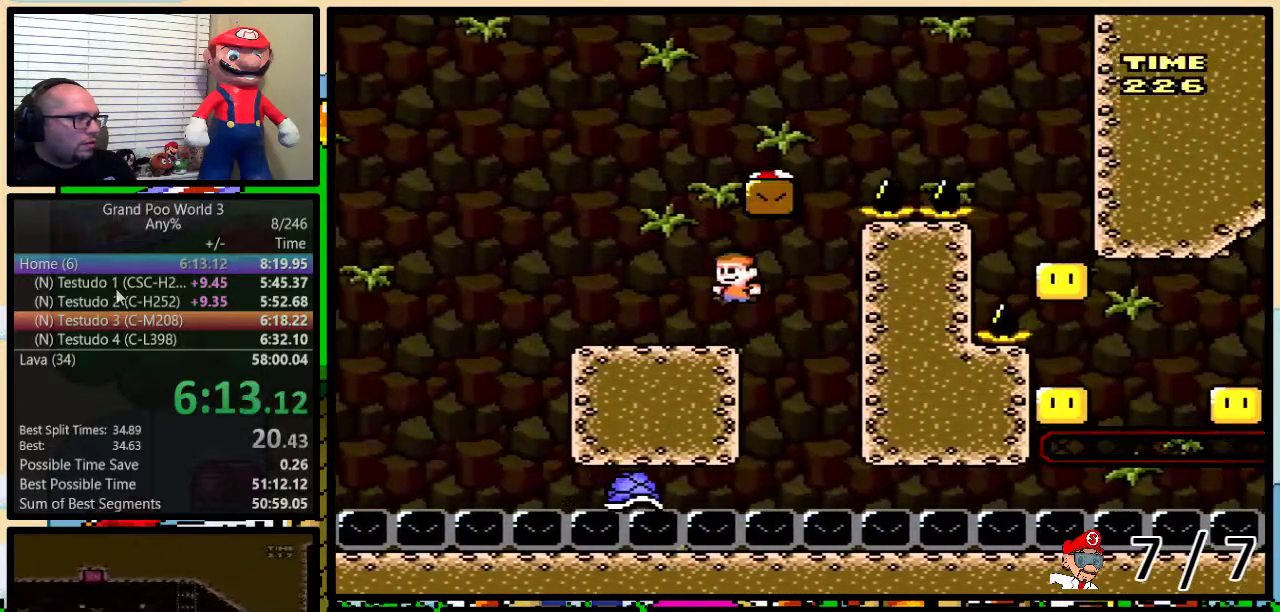
{"buttons": ["Y"], "events": [[83, "B", "down"], [100, "DPAD_LEFT", "up"], [133, "DPAD_RIGHT", "down"], [317, "B", "up"], [433, "DPAD_RIGHT", "up"]]}
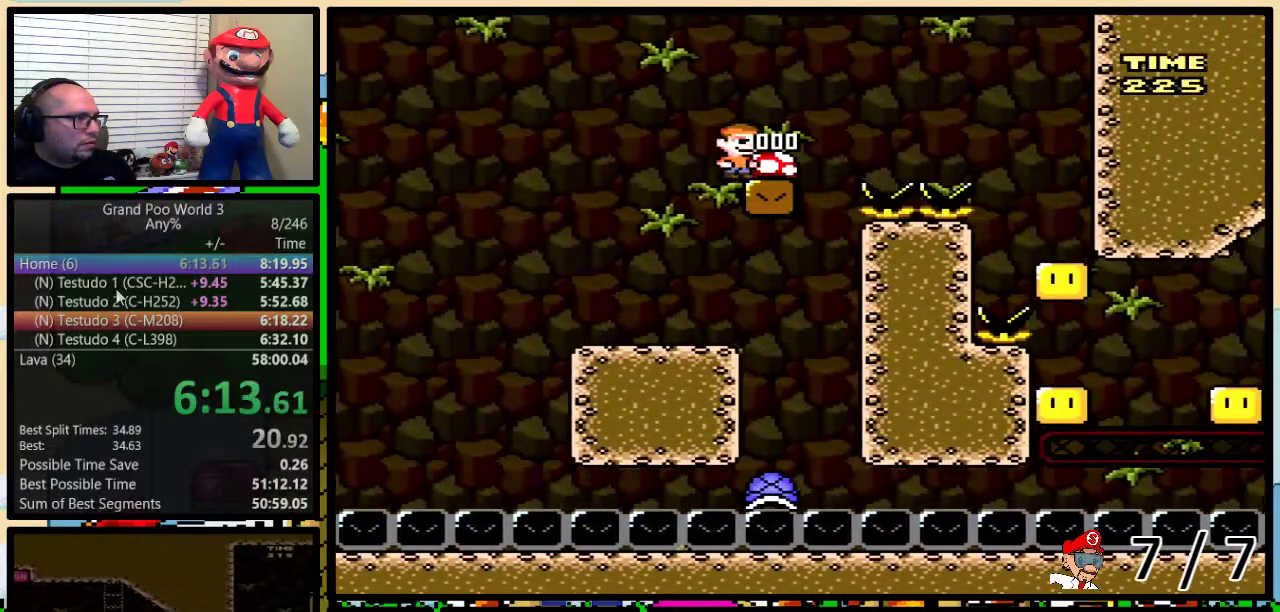
{"buttons": ["Y", "DPAD_RIGHT"], "events": [[434, "DPAD_RIGHT", "down"]]}
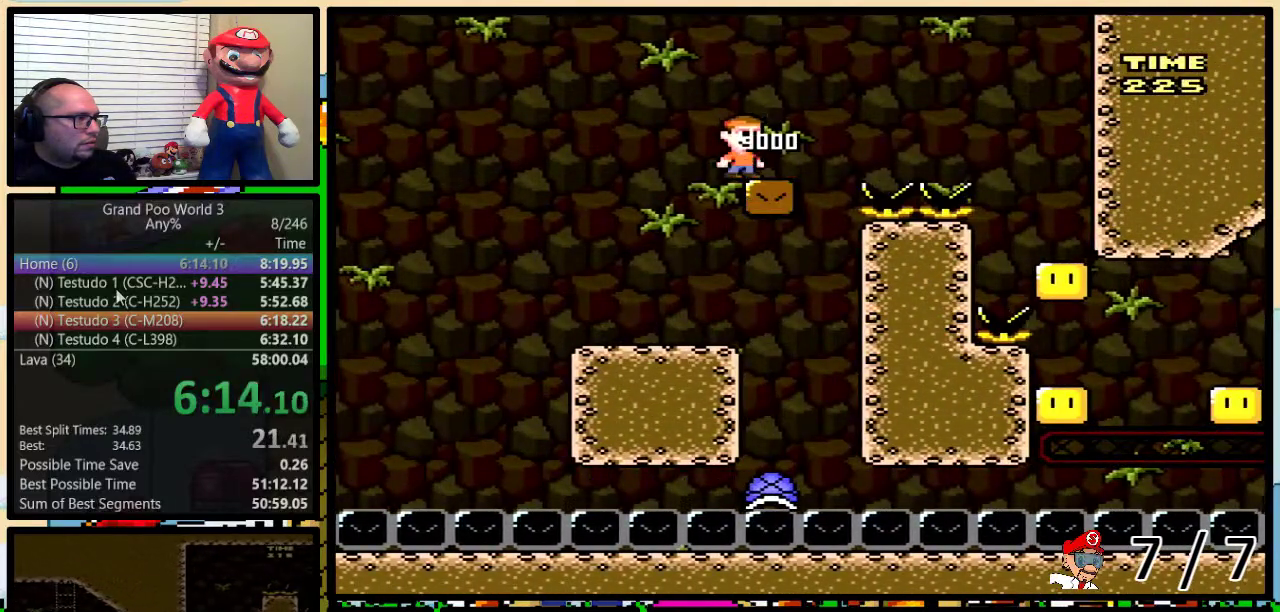
{"buttons": ["Y", "DPAD_RIGHT"], "events": [[383, "A", "down"], [433, "A", "up"]]}
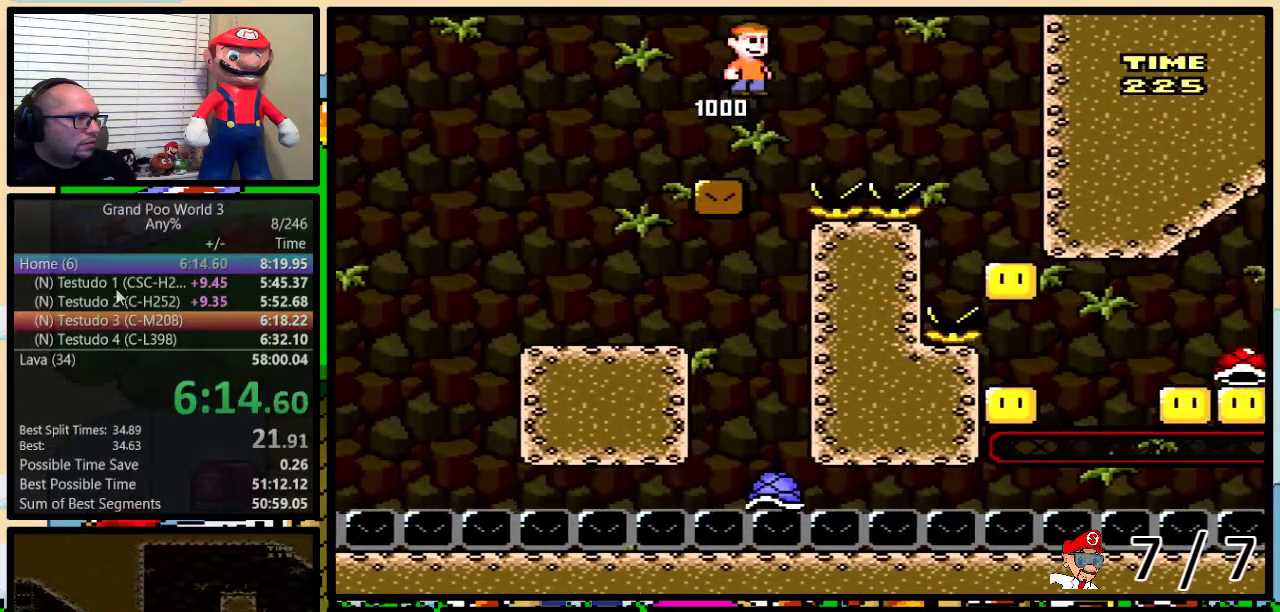
{"buttons": ["Y"], "events": [[134, "A", "down"], [417, "A", "up"], [417, "DPAD_RIGHT", "up"]]}
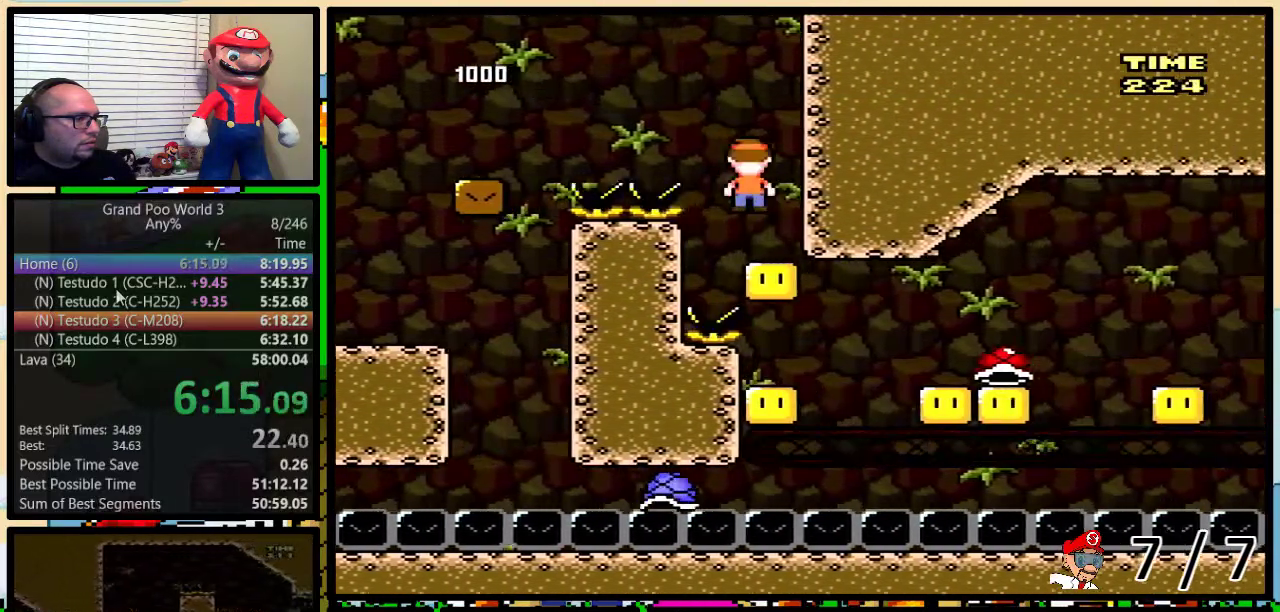
{"buttons": ["B", "Y", "DPAD_RIGHT"], "events": [[433, "B", "down"], [450, "DPAD_RIGHT", "down"]]}
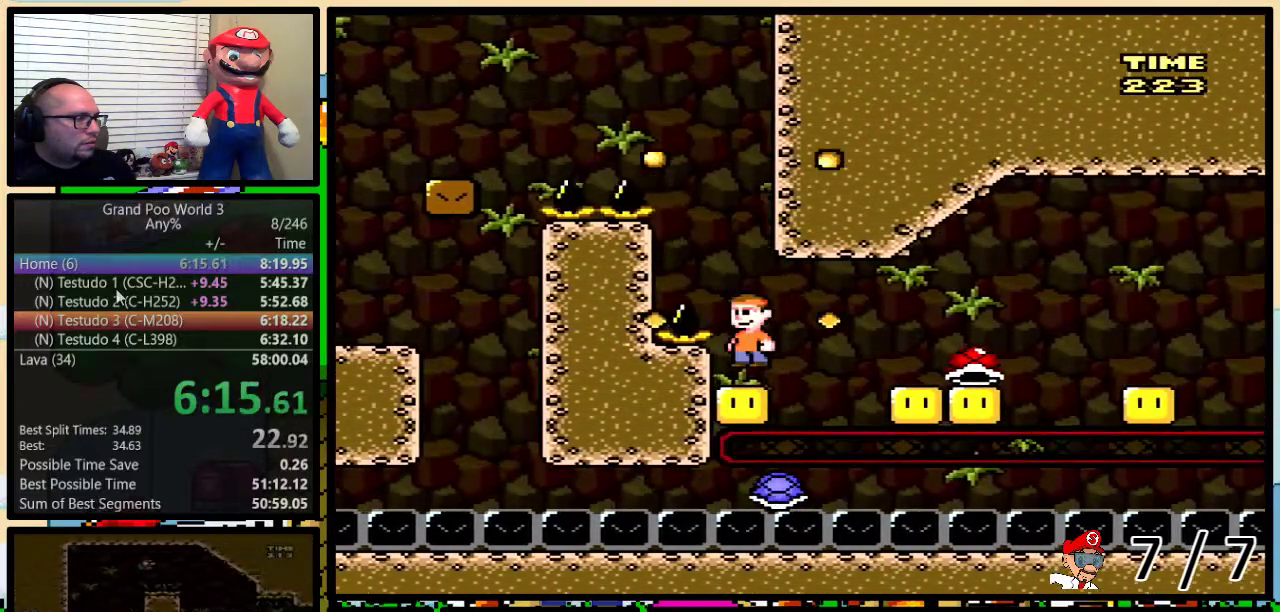
{"buttons": ["B", "Y", "DPAD_UP", "DPAD_RIGHT"], "events": [[100, "DPAD_UP", "down"], [284, "B", "up"], [384, "B", "down"]]}
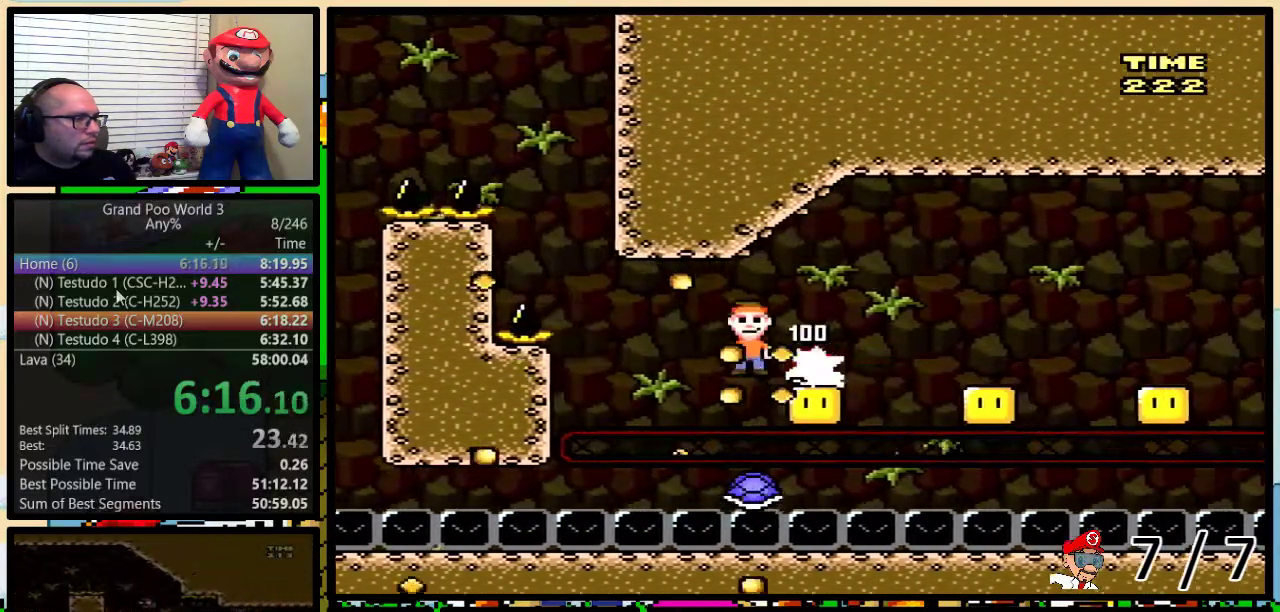
{"buttons": ["B", "Y", "DPAD_RIGHT"], "events": [[133, "DPAD_UP", "up"], [367, "DPAD_LEFT", "down"], [367, "DPAD_RIGHT", "up"], [433, "DPAD_LEFT", "up"], [433, "DPAD_RIGHT", "down"]]}